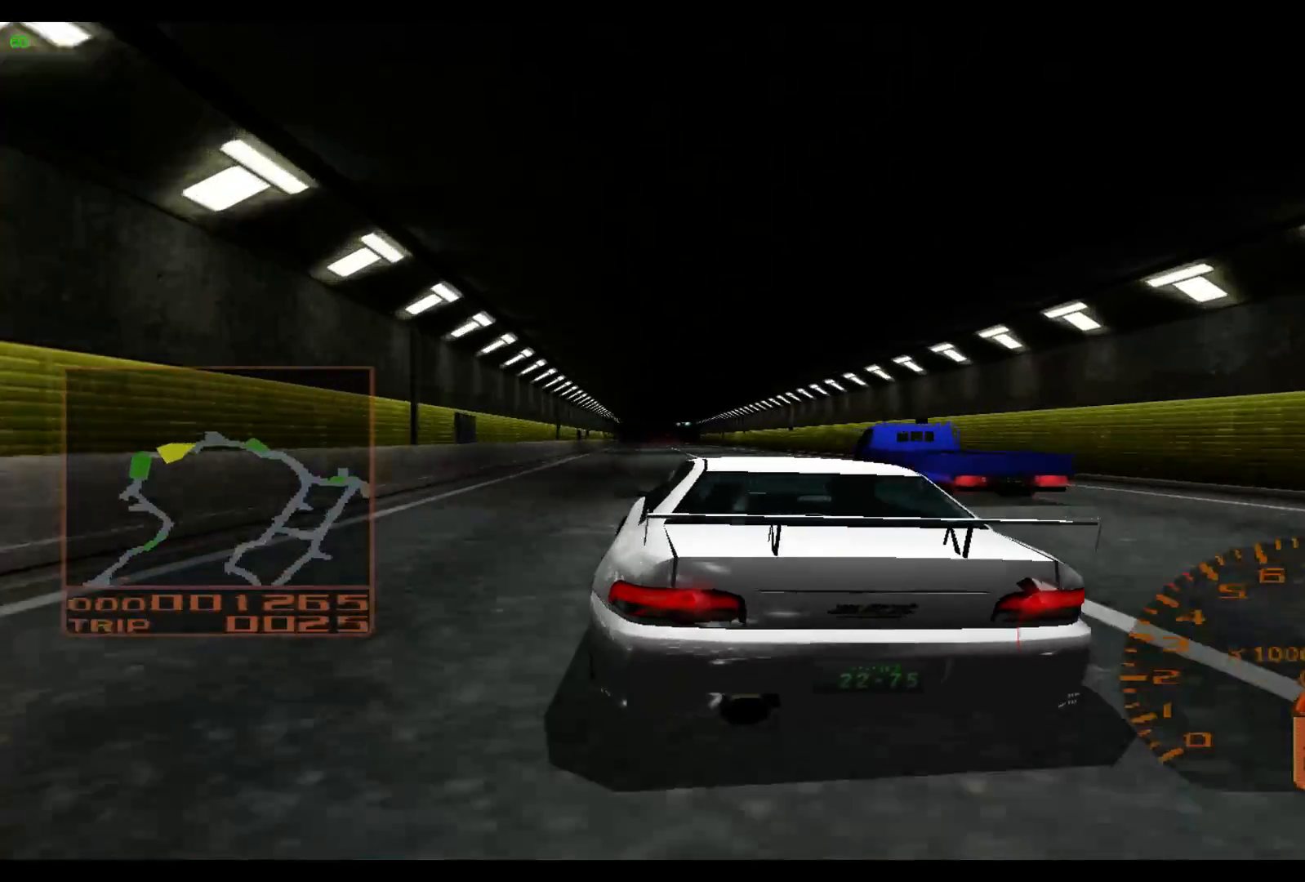
Gameplay with a controller (Xbox layout); each line is a JSON object with the inputs held at the frame after it. "events" lists button and stick changes between this image and that frame as [ms after this image, input, new state], when the widget could be followed in between. Not read: L3 R3 right_stick.
{"buttons": ["R2"], "left_stick": "center", "events": [[500, "left_stick", "center"]]}
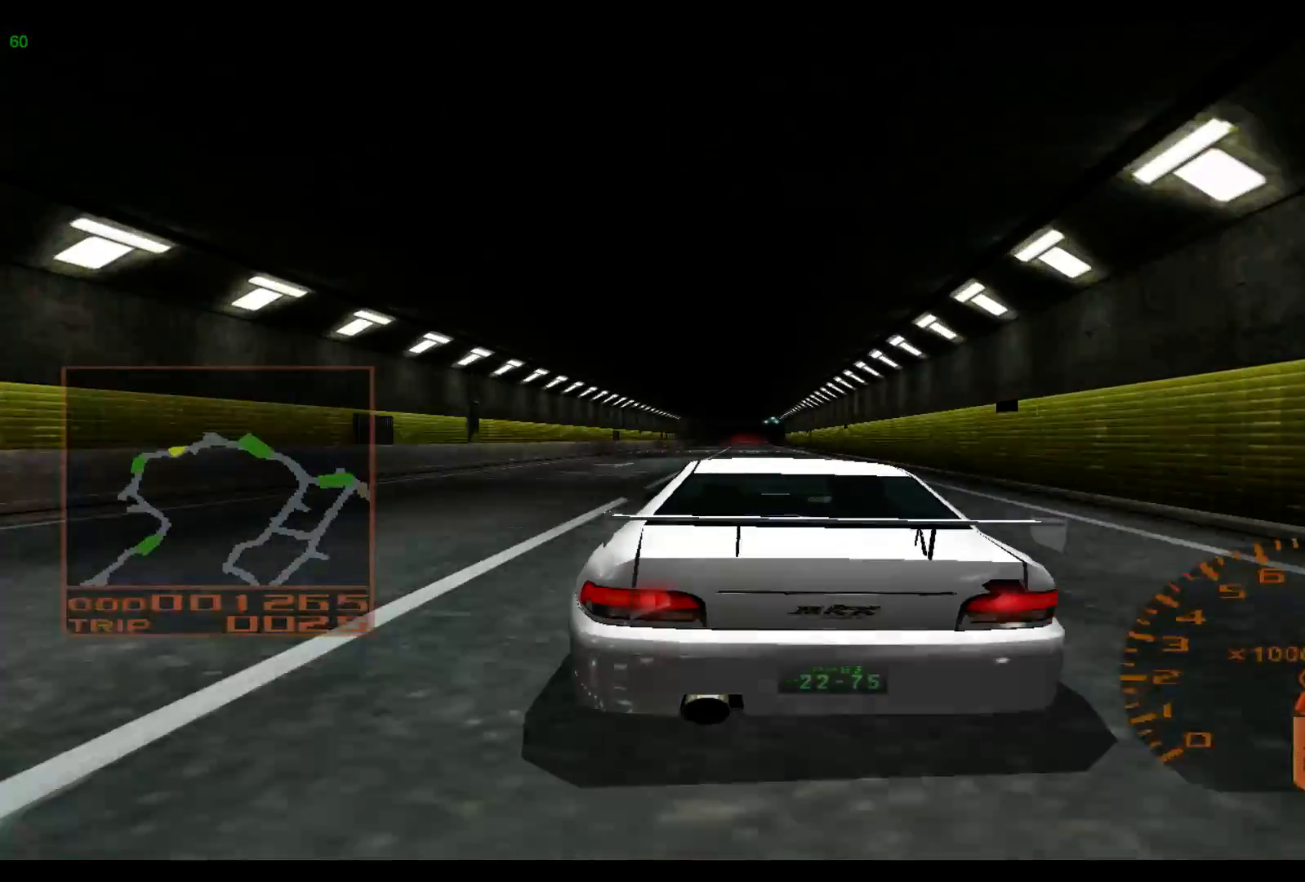
{"buttons": ["R2"], "left_stick": "left", "events": [[317, "left_stick", "left"]]}
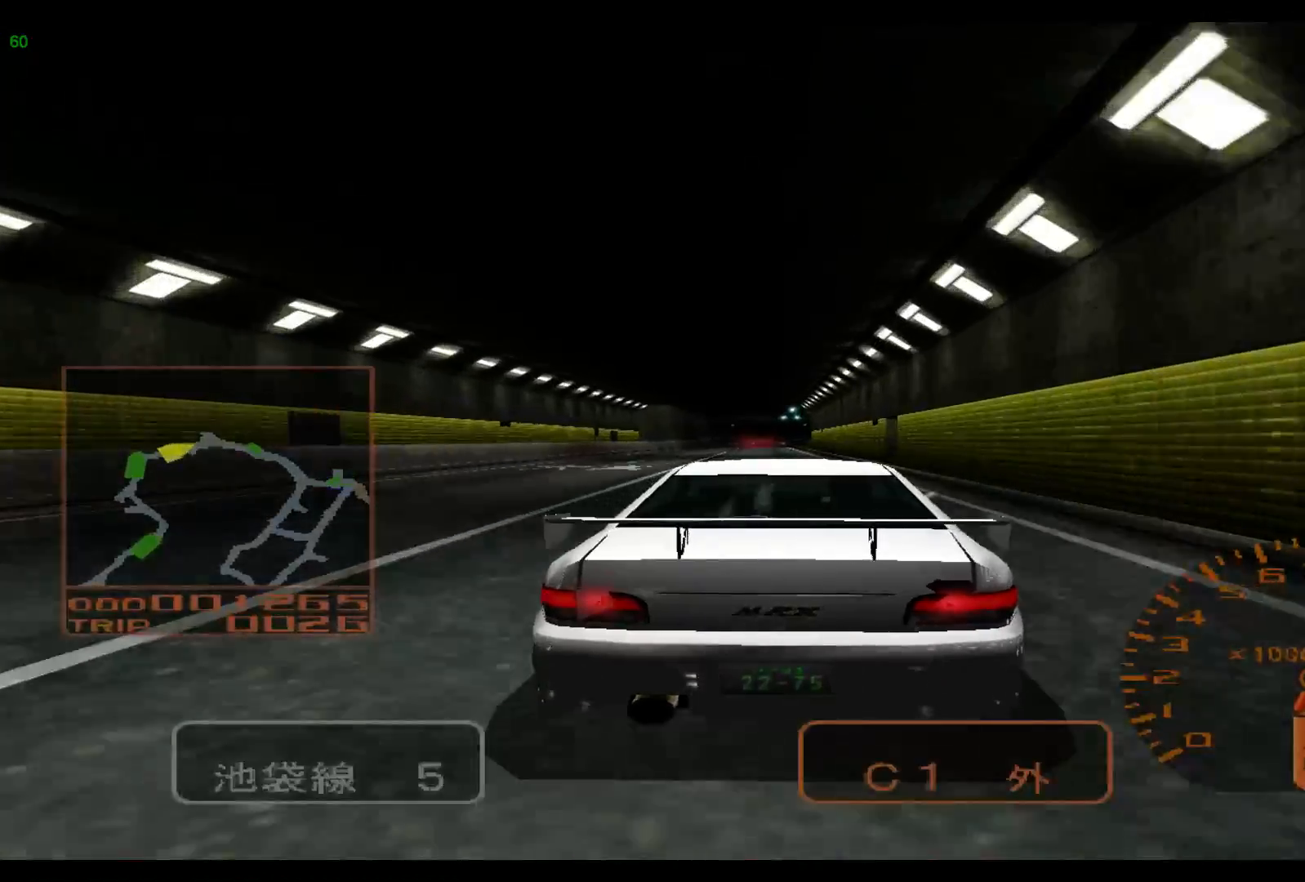
{"buttons": ["R2"], "left_stick": "left", "events": [[217, "left_stick", "center"], [383, "left_stick", "left"]]}
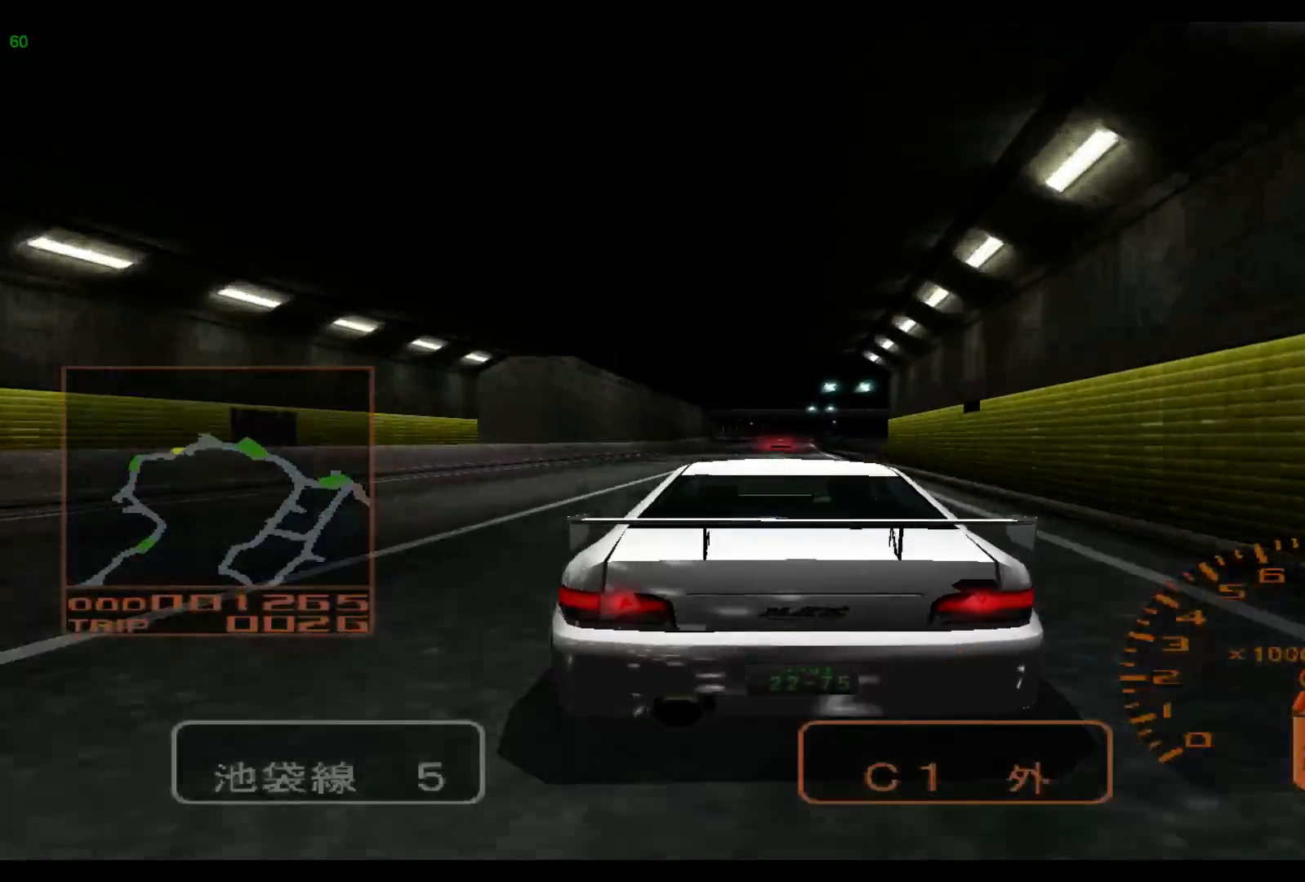
{"buttons": ["R2"], "left_stick": "center", "events": [[17, "Y", "down"], [150, "Y", "up"], [167, "left_stick", "center"]]}
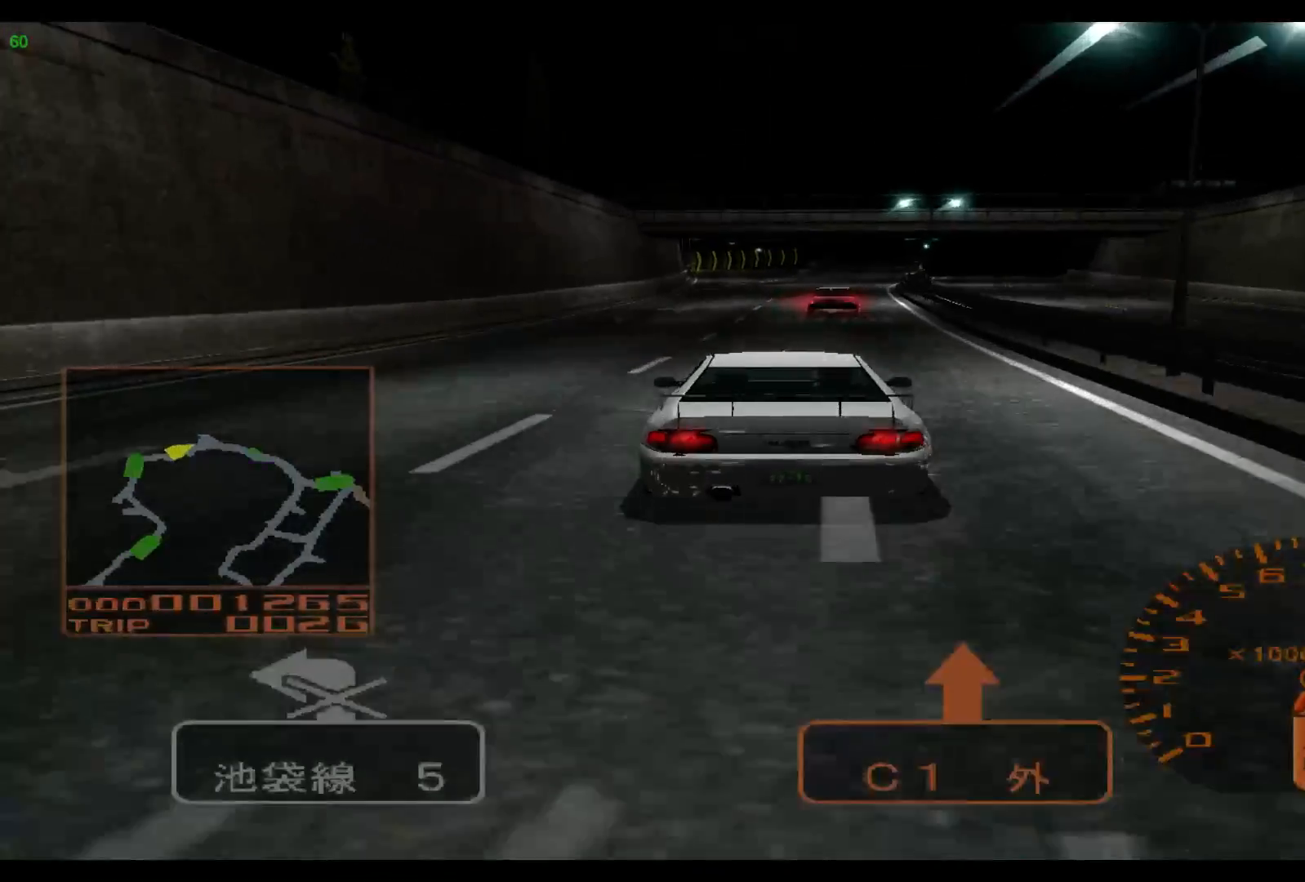
{"buttons": ["A", "R2"], "left_stick": "right", "events": [[383, "left_stick", "right"], [483, "A", "down"]]}
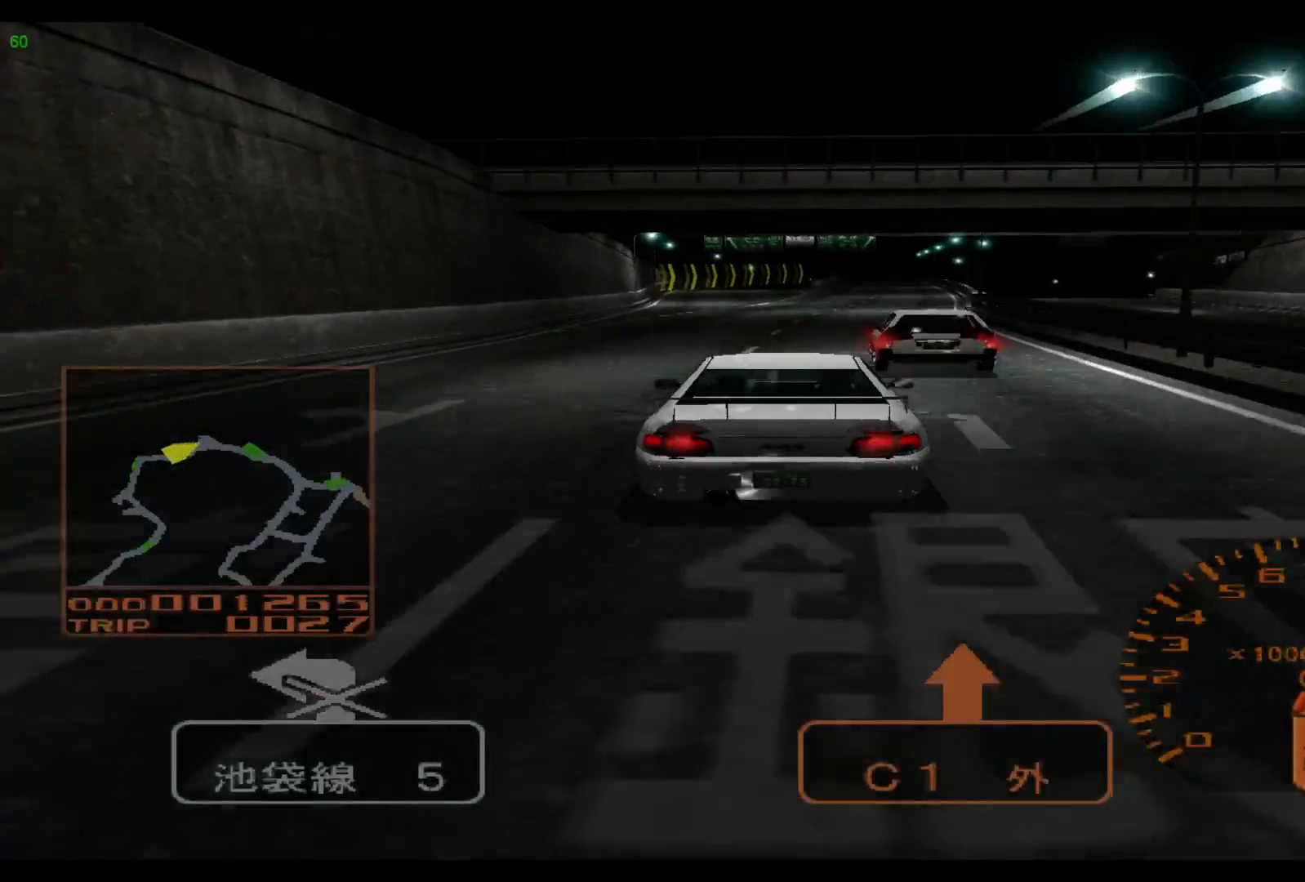
{"buttons": ["Y", "R2"], "left_stick": "right", "events": [[83, "A", "up"], [183, "left_stick", "center"], [367, "left_stick", "right"], [500, "Y", "down"]]}
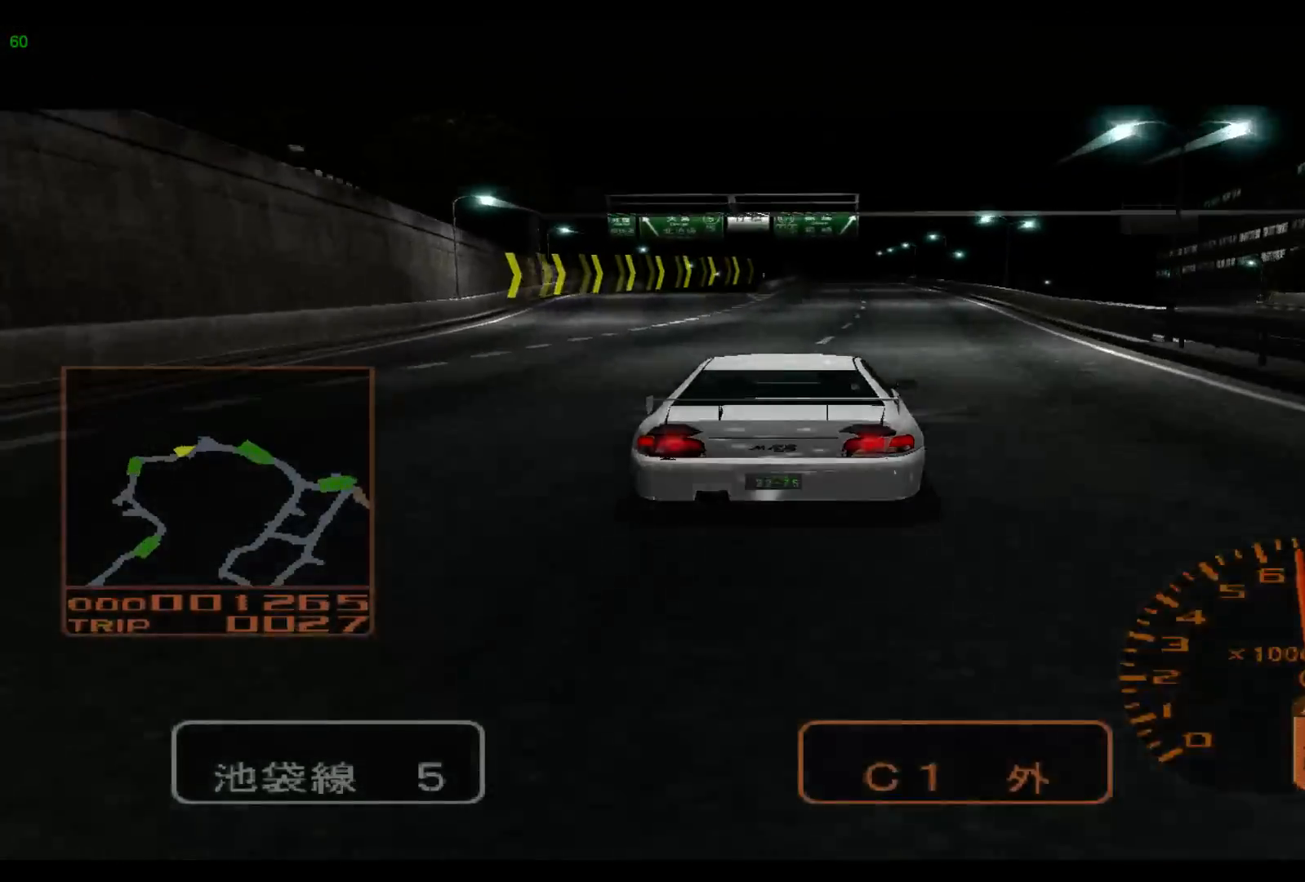
{"buttons": ["R2"], "left_stick": "right", "events": [[33, "left_stick", "center"], [133, "Y", "up"], [283, "left_stick", "right"]]}
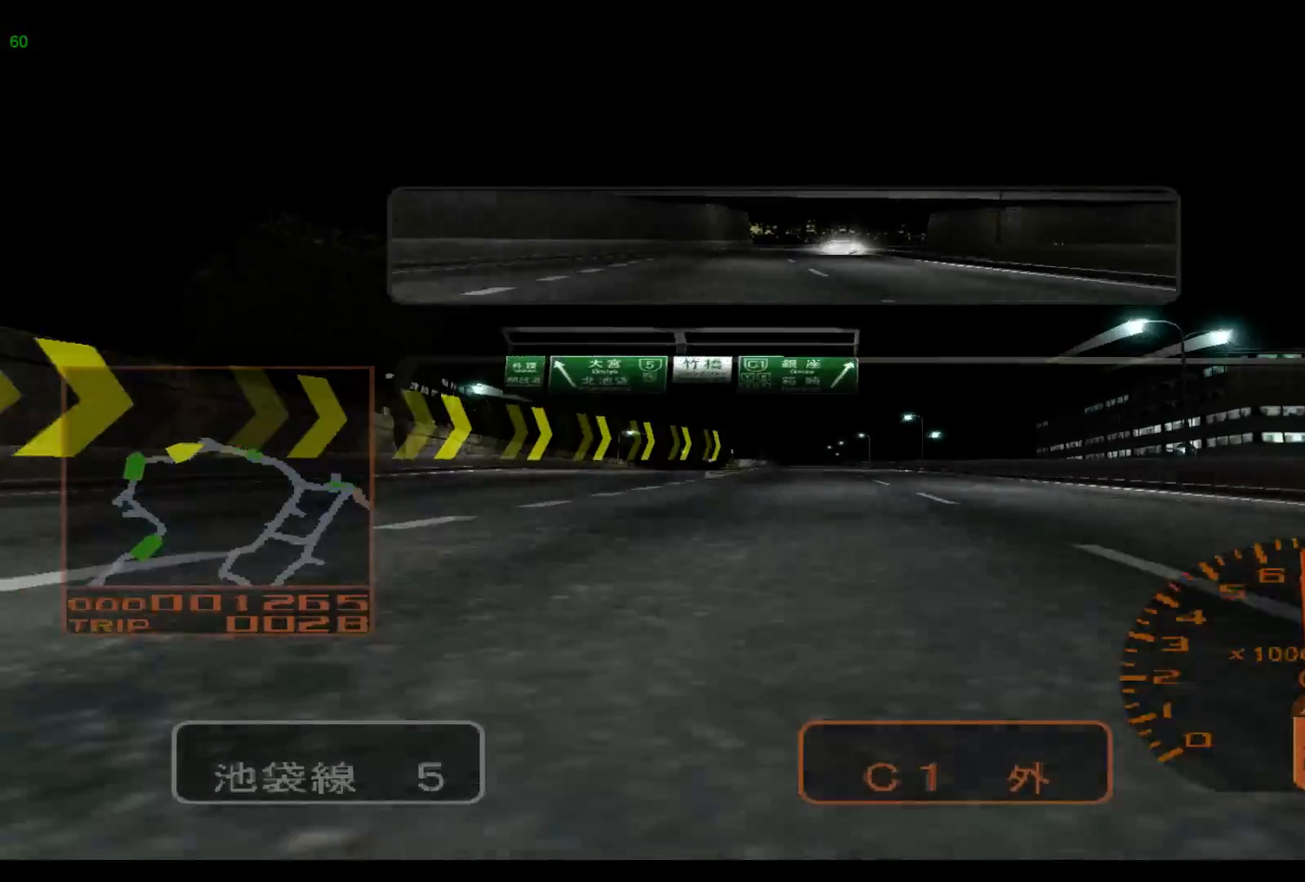
{"buttons": ["R2"], "left_stick": "center", "events": [[67, "left_stick", "center"]]}
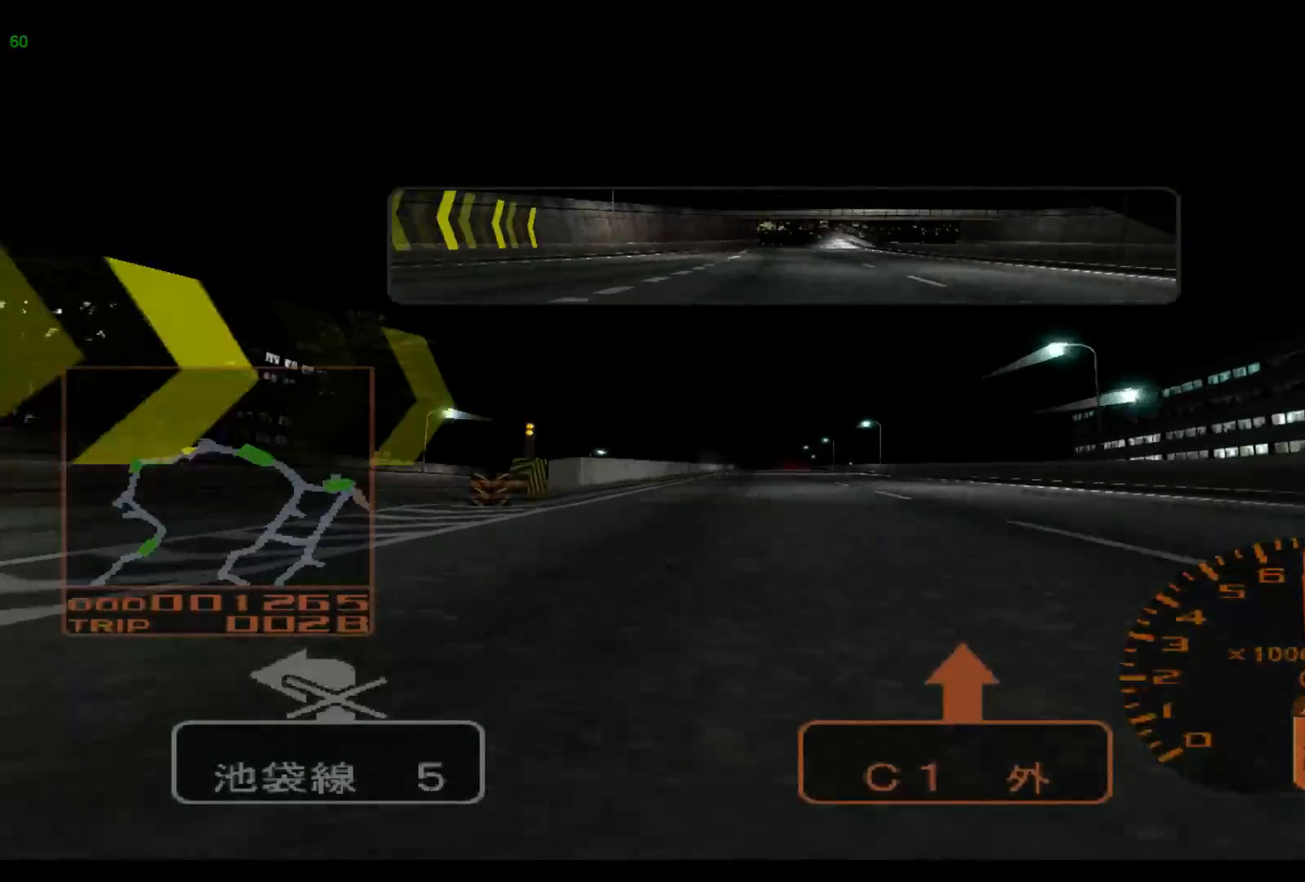
{"buttons": ["R2"], "left_stick": "left", "events": [[250, "left_stick", "left"]]}
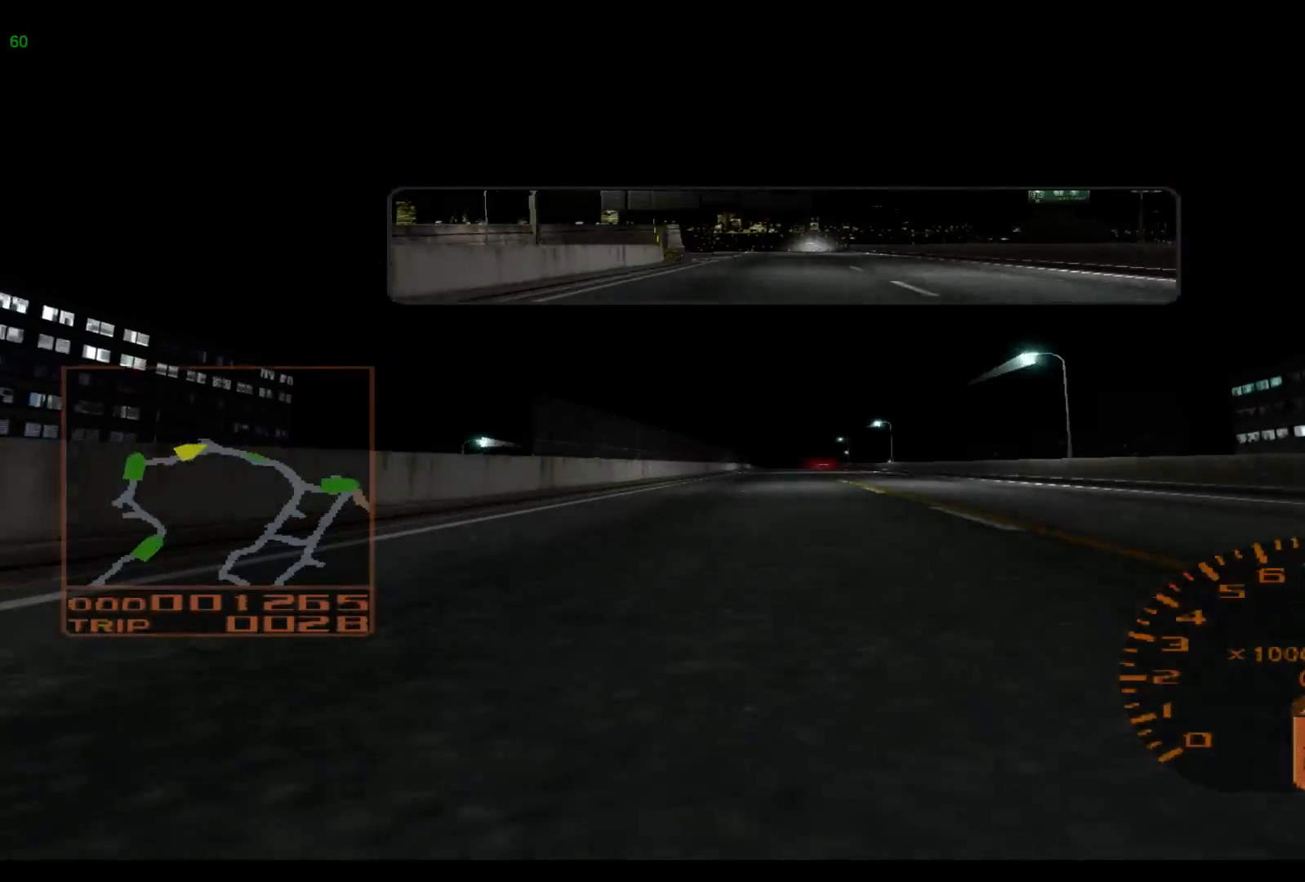
{"buttons": ["R2"], "left_stick": "left", "events": []}
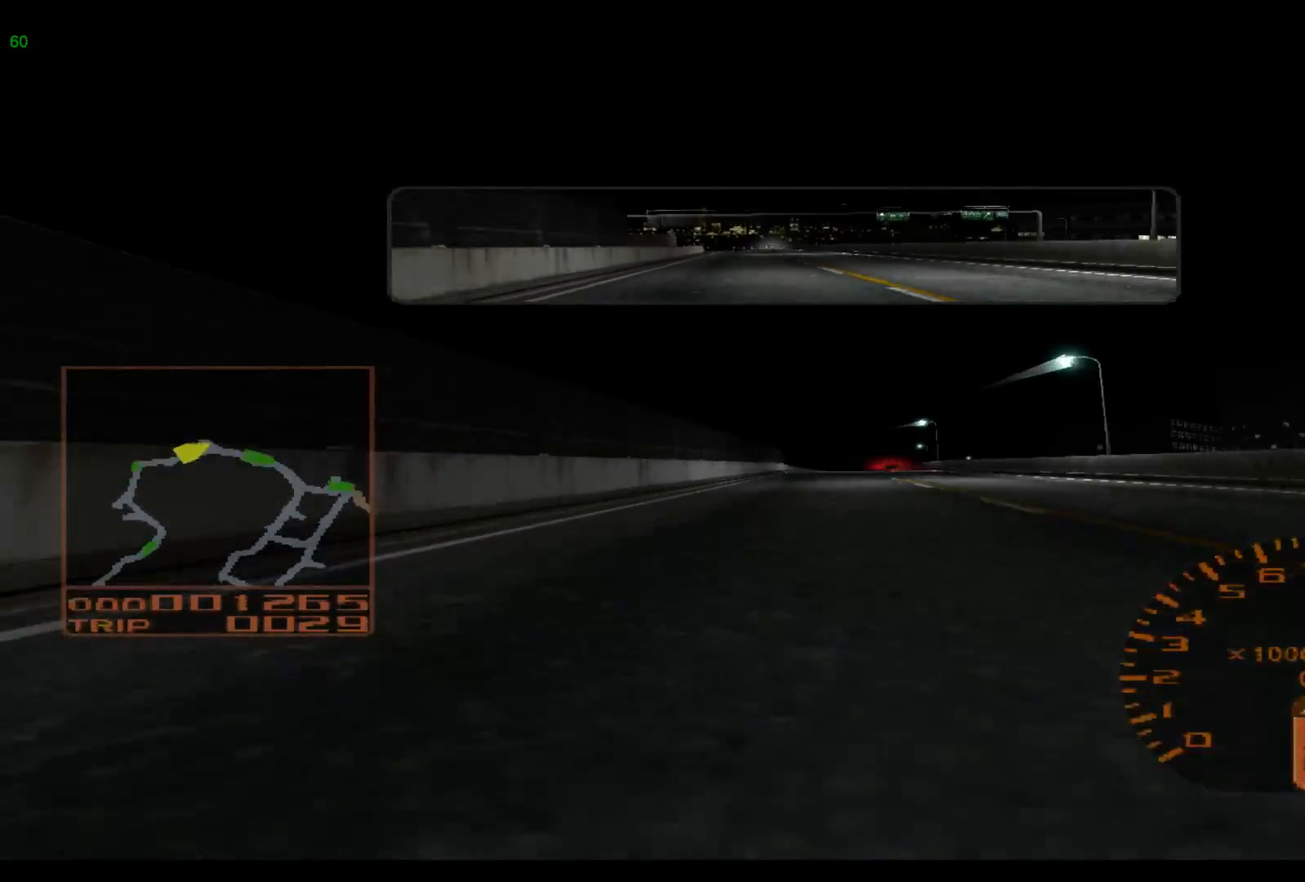
{"buttons": ["R2"], "left_stick": "right", "events": [[83, "left_stick", "center"], [183, "left_stick", "right"]]}
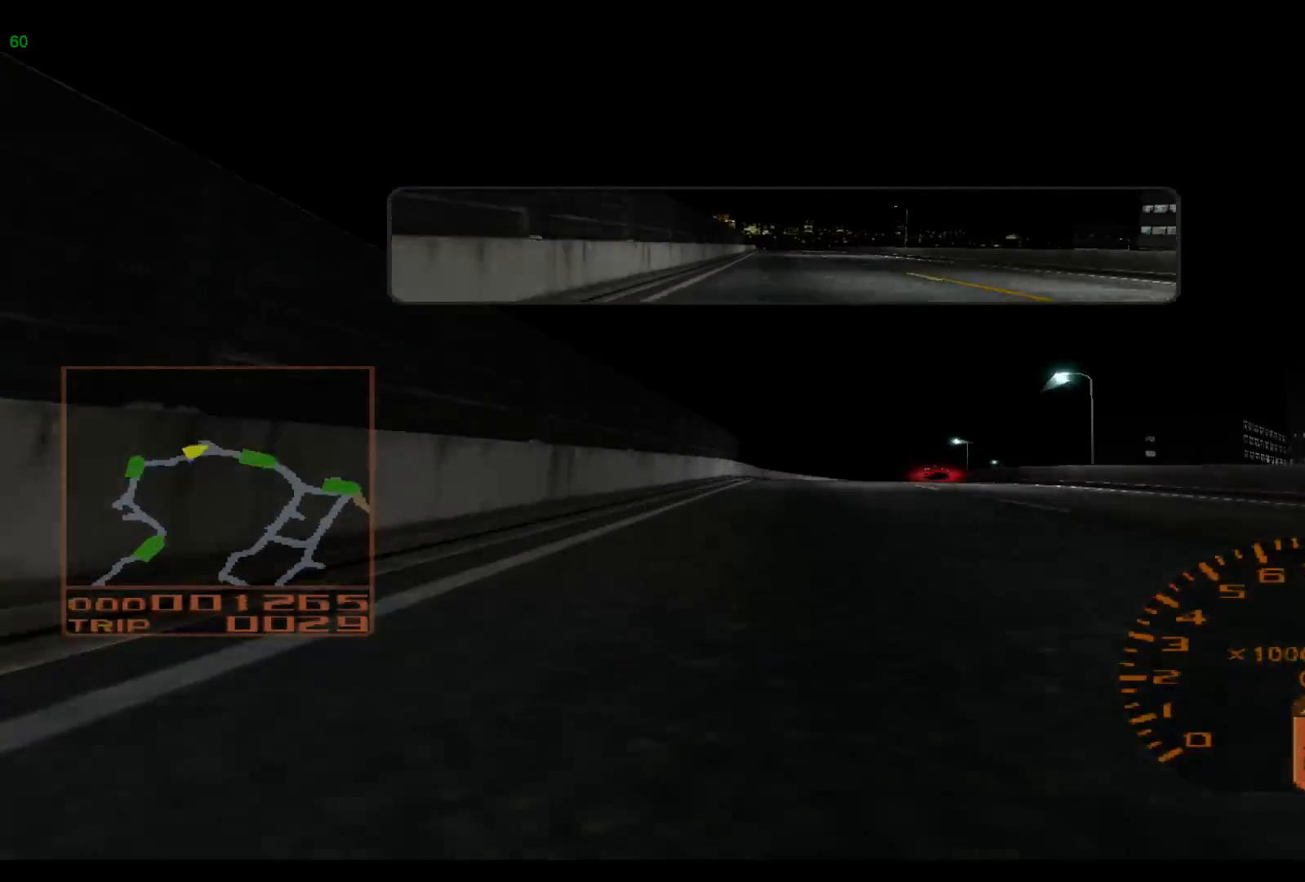
{"buttons": ["R2"], "left_stick": "right", "events": [[217, "R2", "up"], [367, "R2", "down"]]}
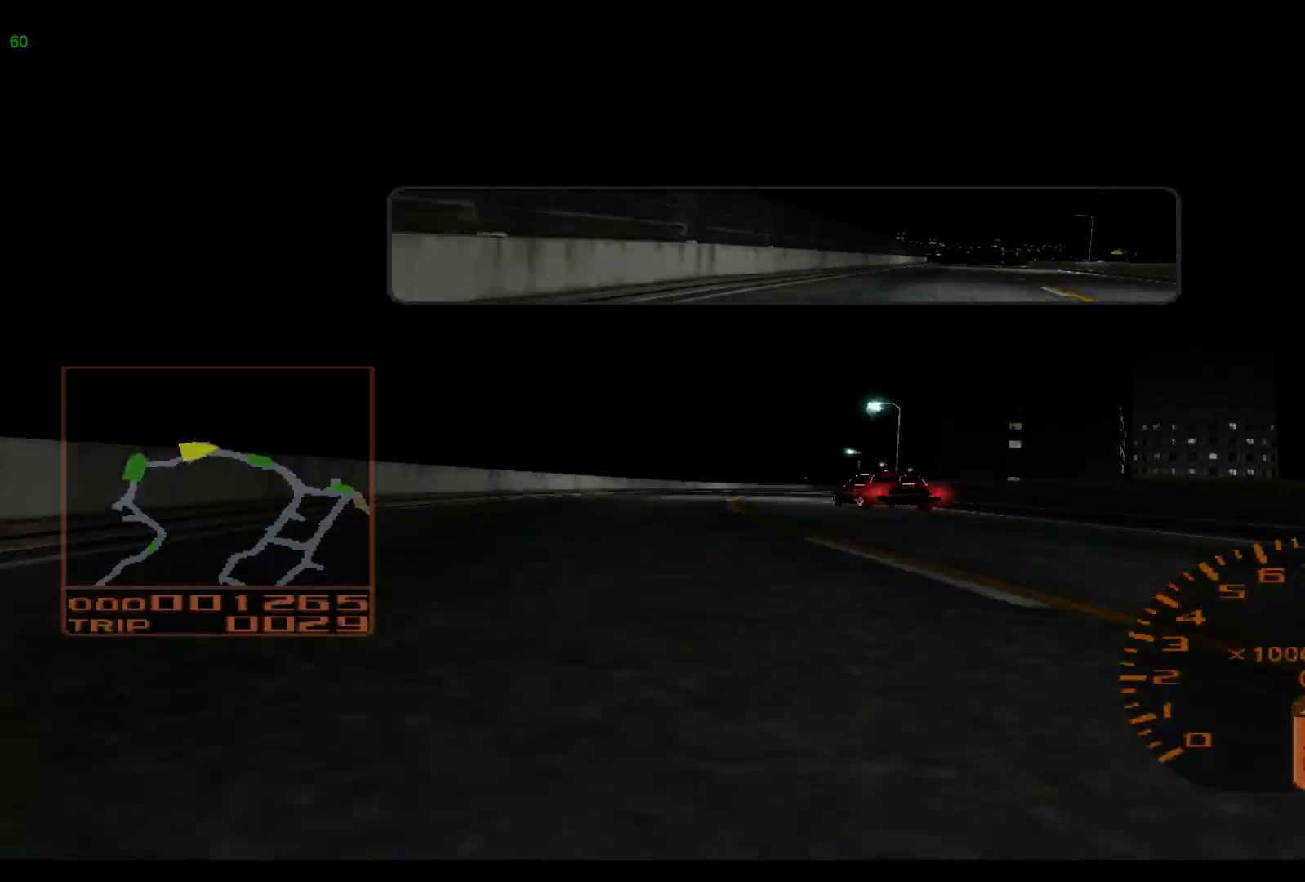
{"buttons": ["R2"], "left_stick": "right", "events": []}
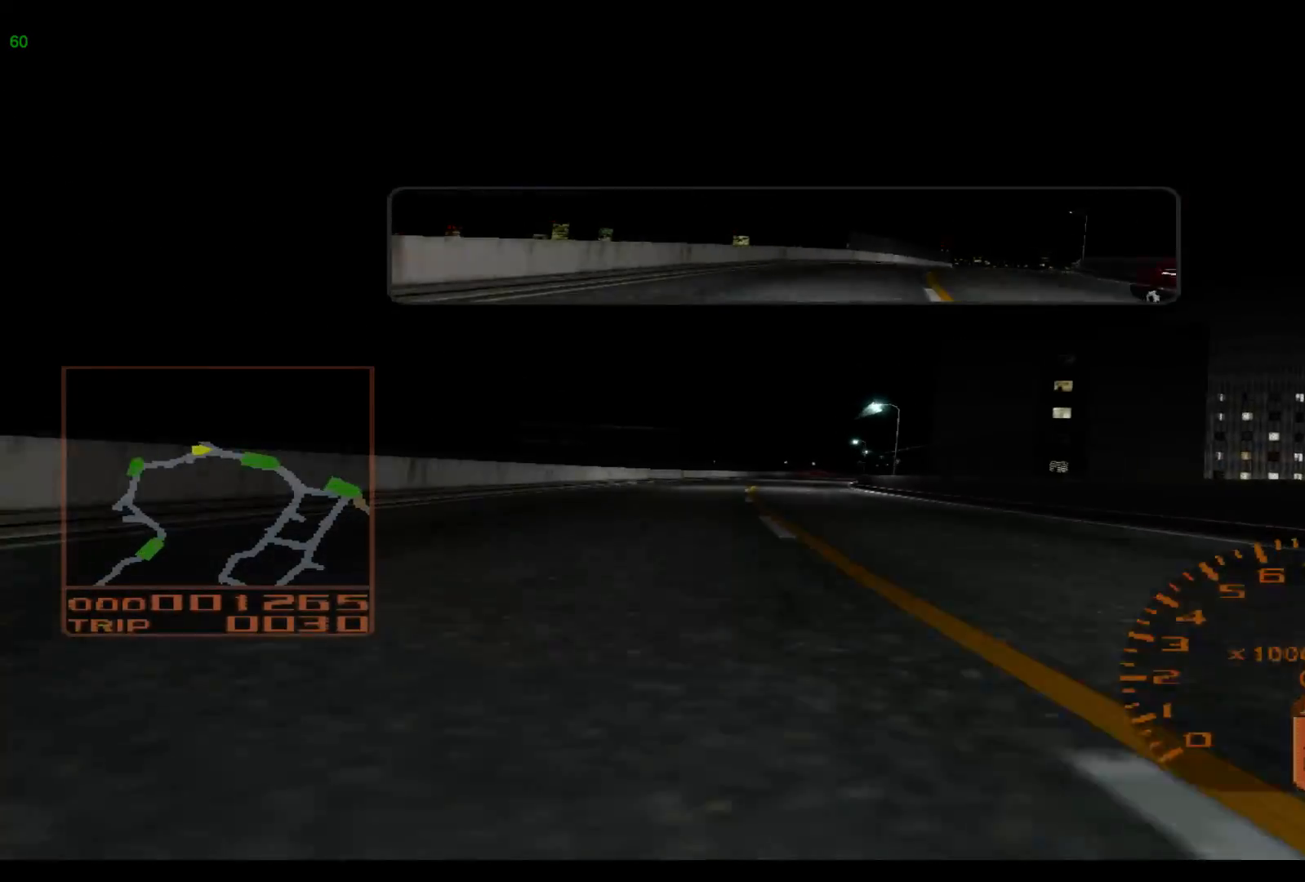
{"buttons": ["R2"], "left_stick": "right", "events": []}
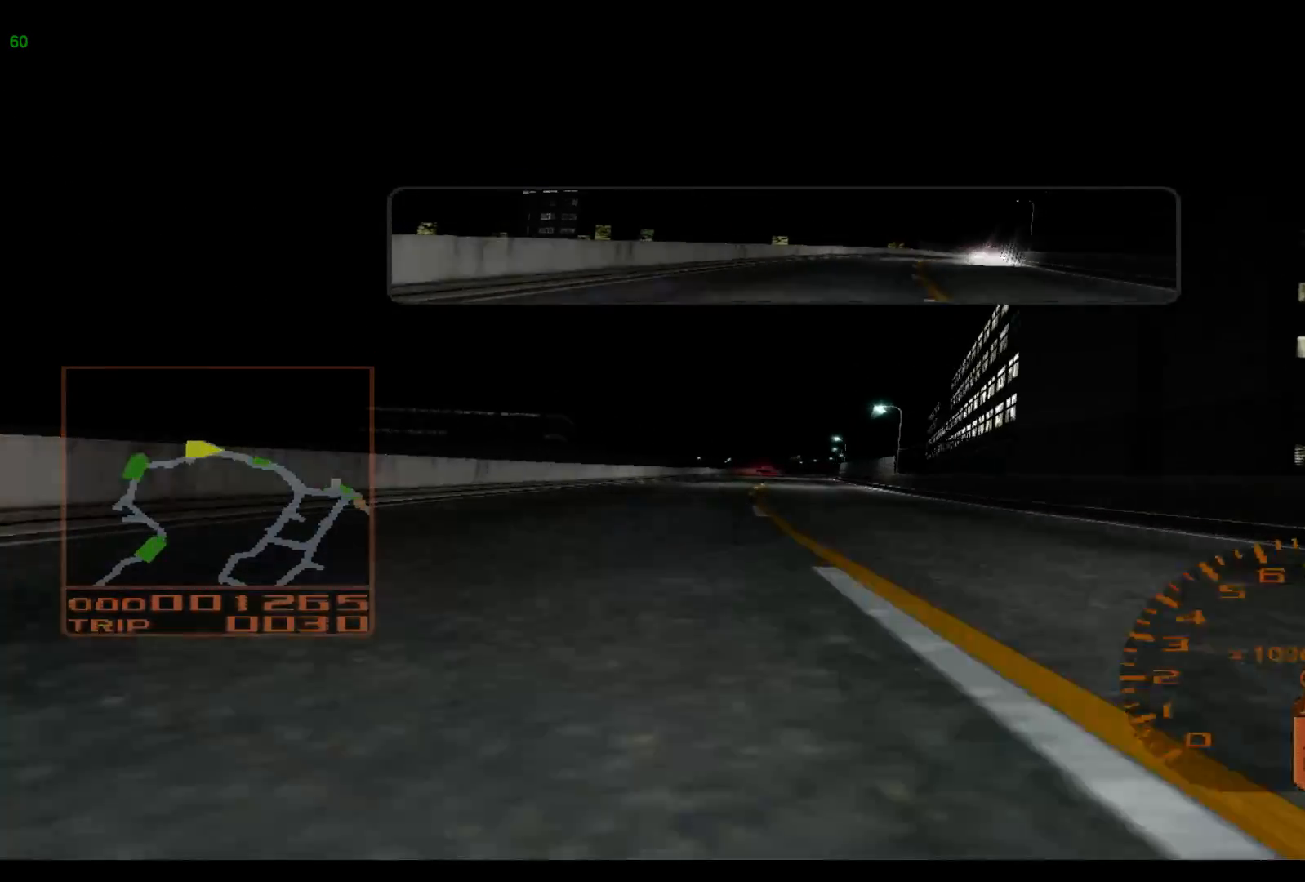
{"buttons": ["R2"], "left_stick": "right", "events": []}
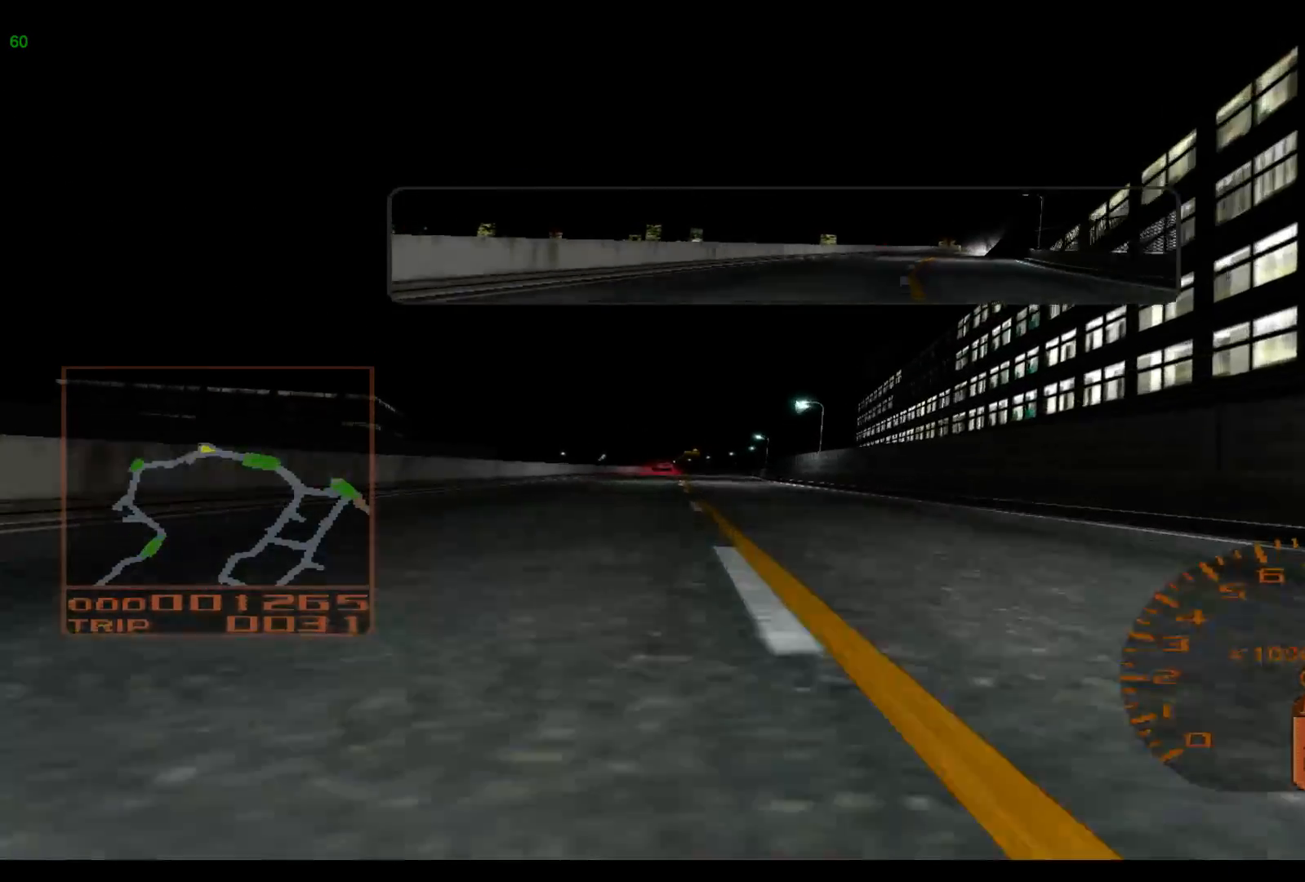
{"buttons": ["R2"], "left_stick": "left", "events": [[183, "left_stick", "center"], [333, "left_stick", "left"]]}
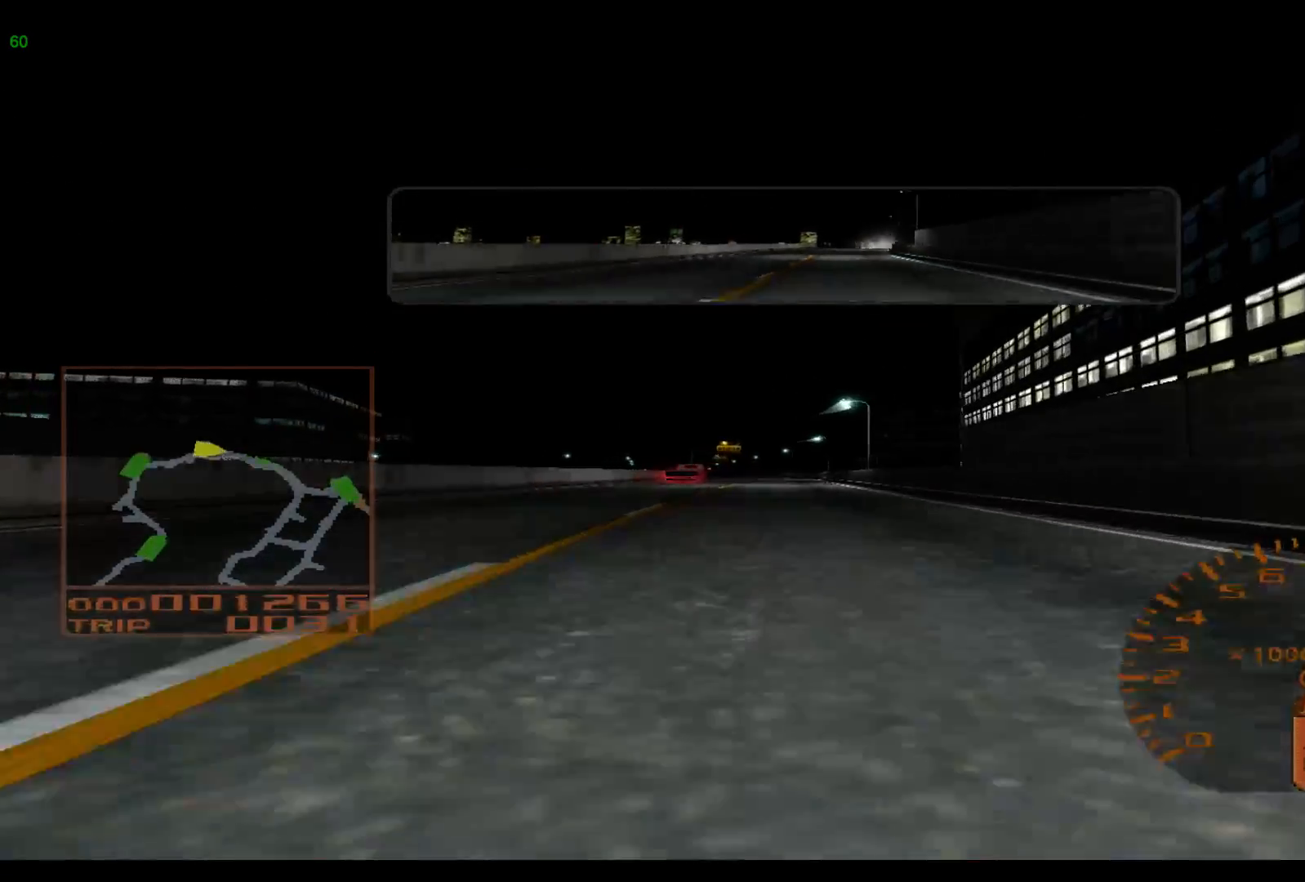
{"buttons": ["R2"], "left_stick": "left", "events": []}
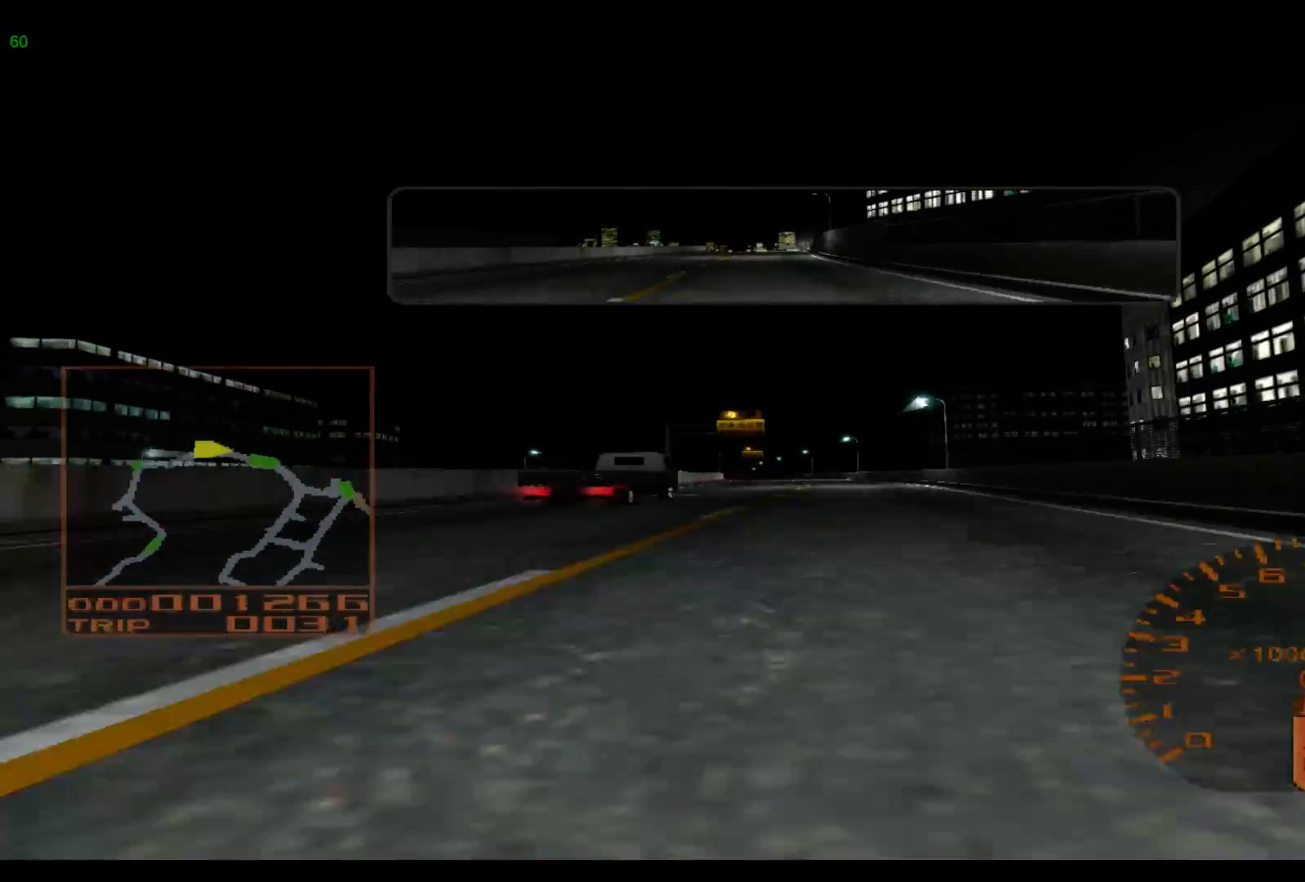
{"buttons": ["R2"], "left_stick": "left", "events": []}
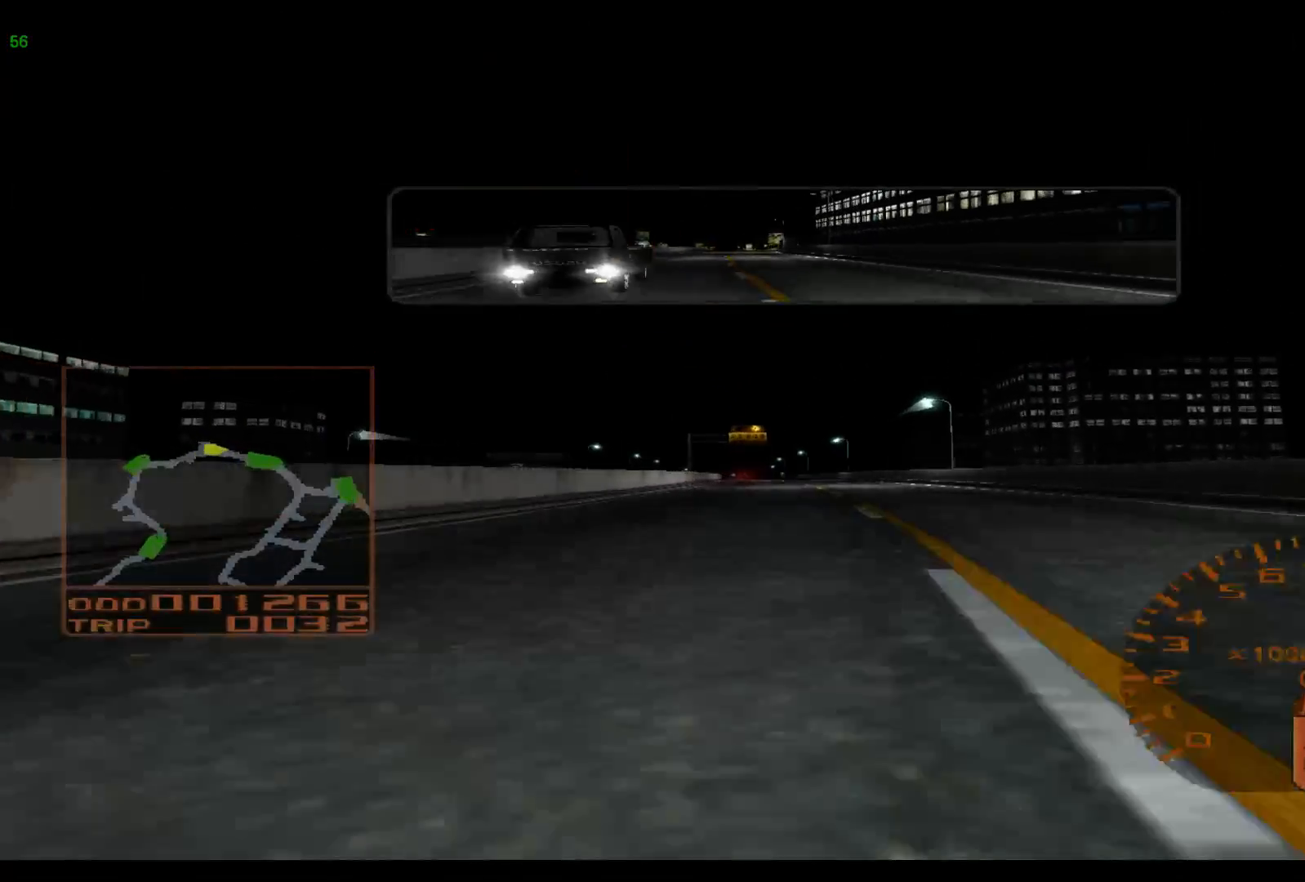
{"buttons": ["R2"], "left_stick": "left", "events": []}
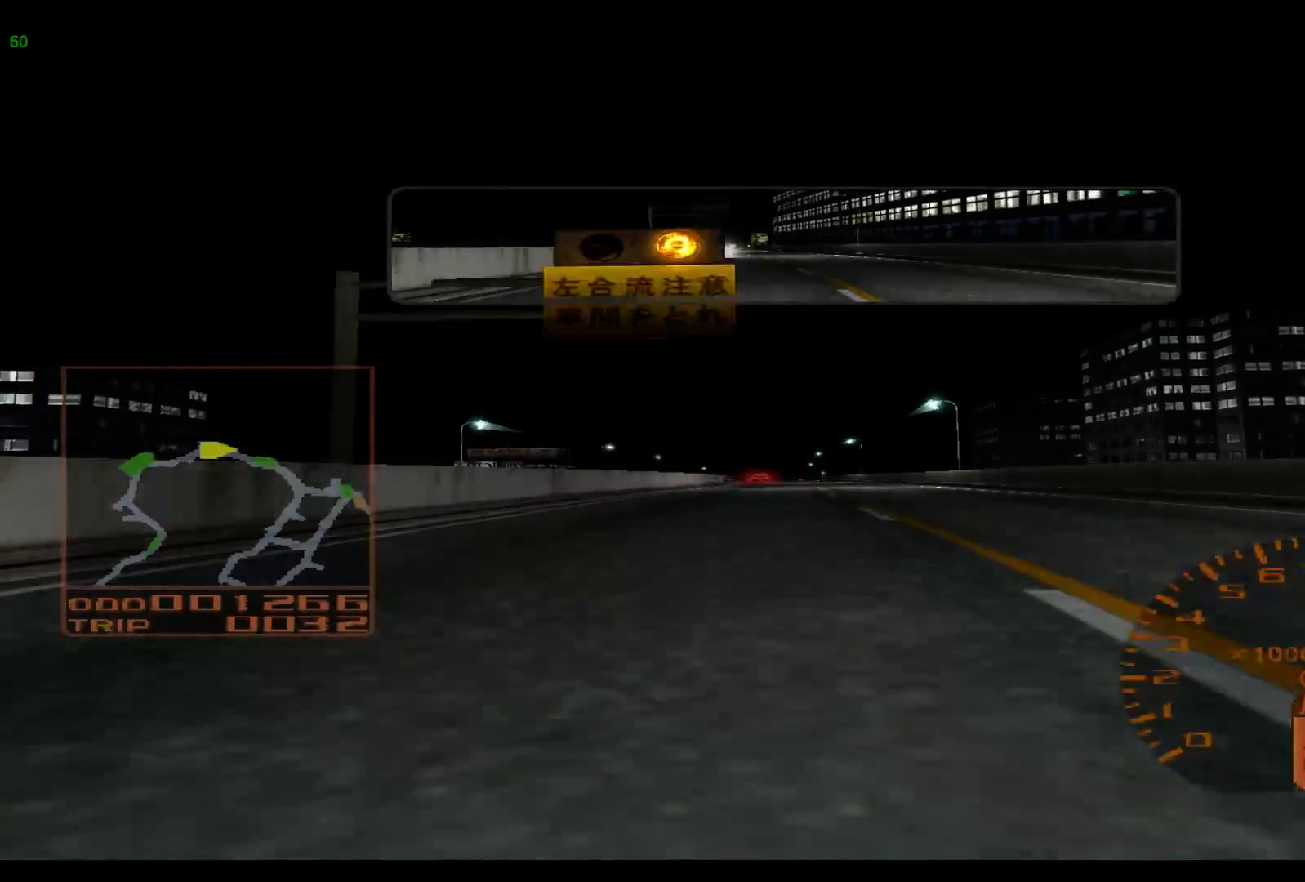
{"buttons": ["R2"], "left_stick": "left", "events": []}
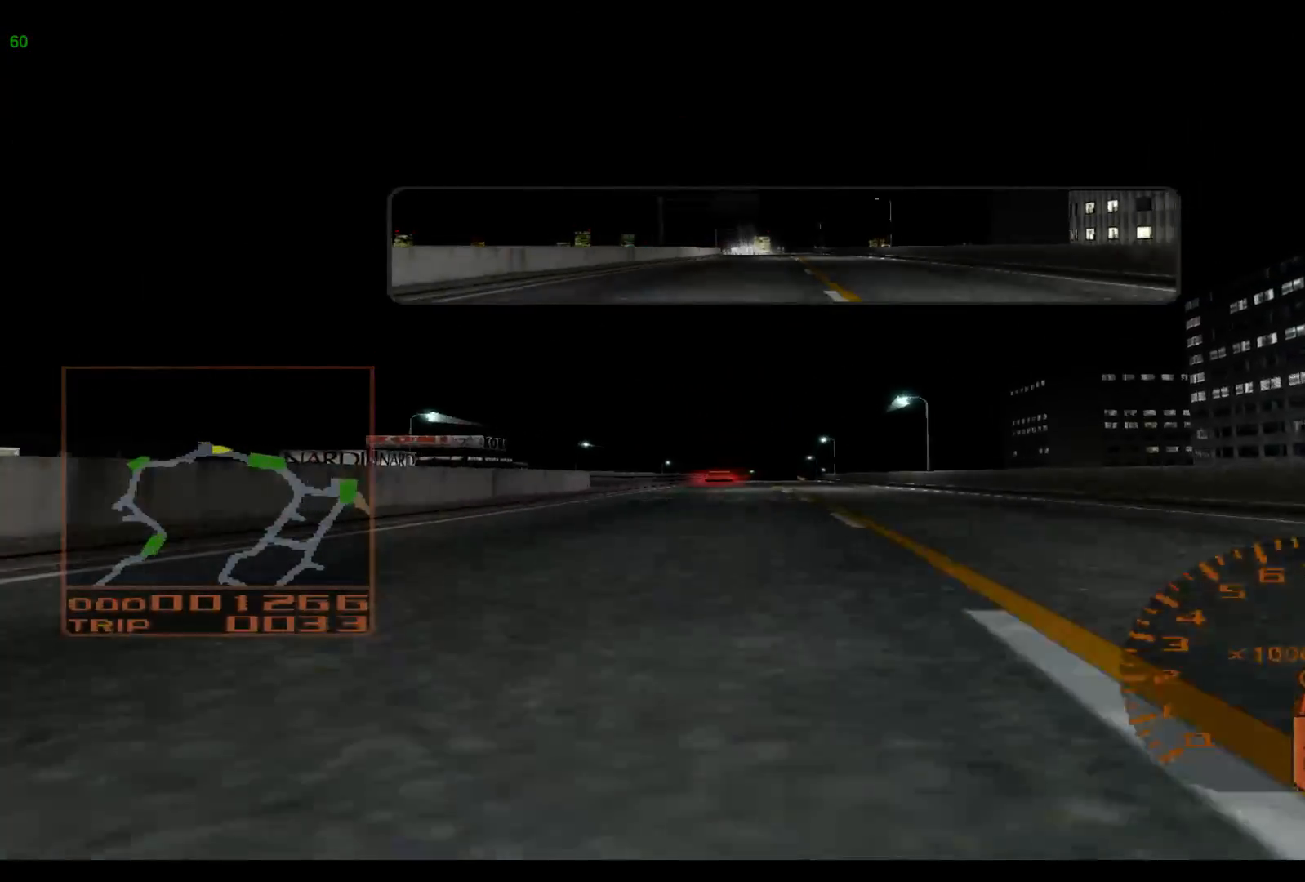
{"buttons": ["R2"], "left_stick": "left", "events": []}
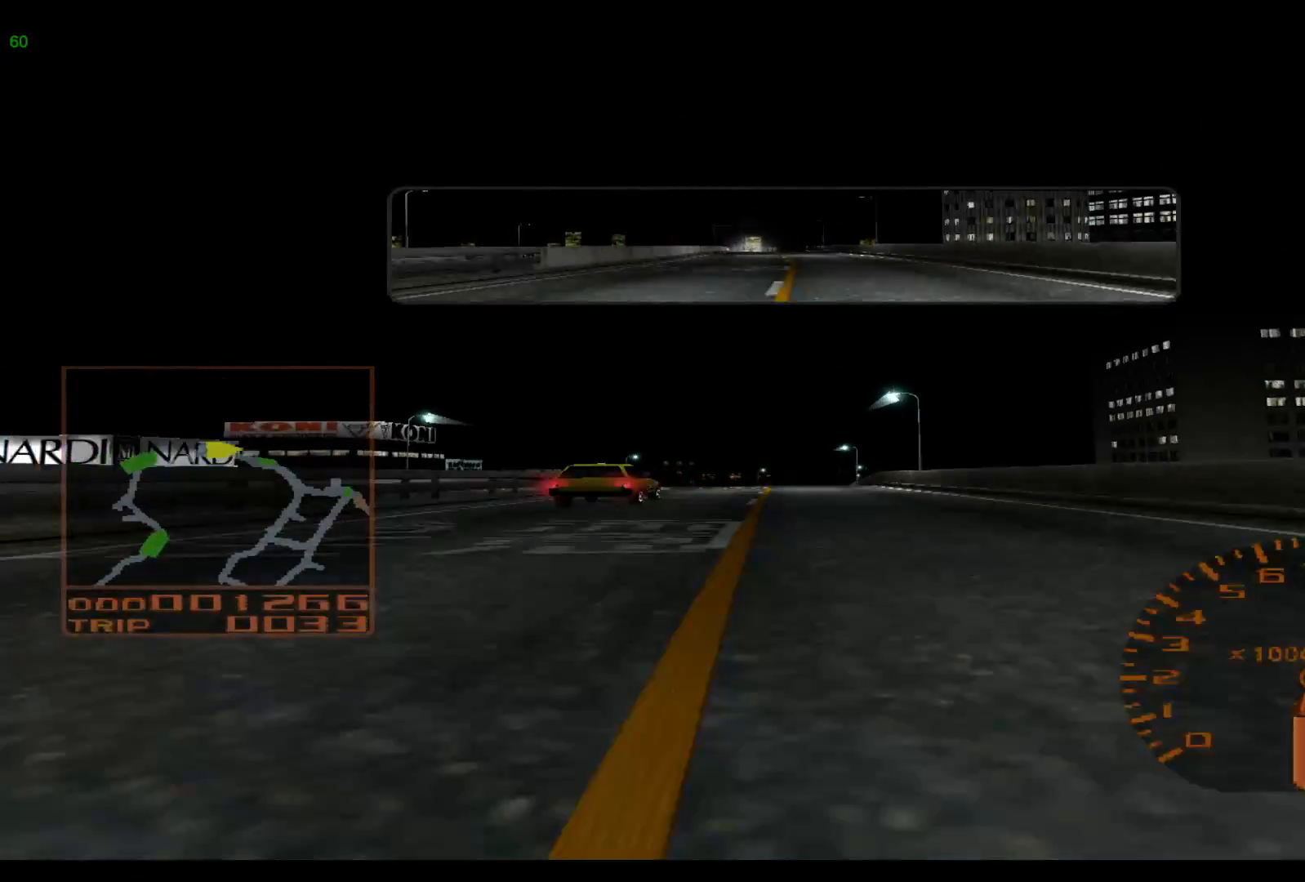
{"buttons": ["R2"], "left_stick": "right", "events": [[267, "left_stick", "center"], [417, "left_stick", "right"]]}
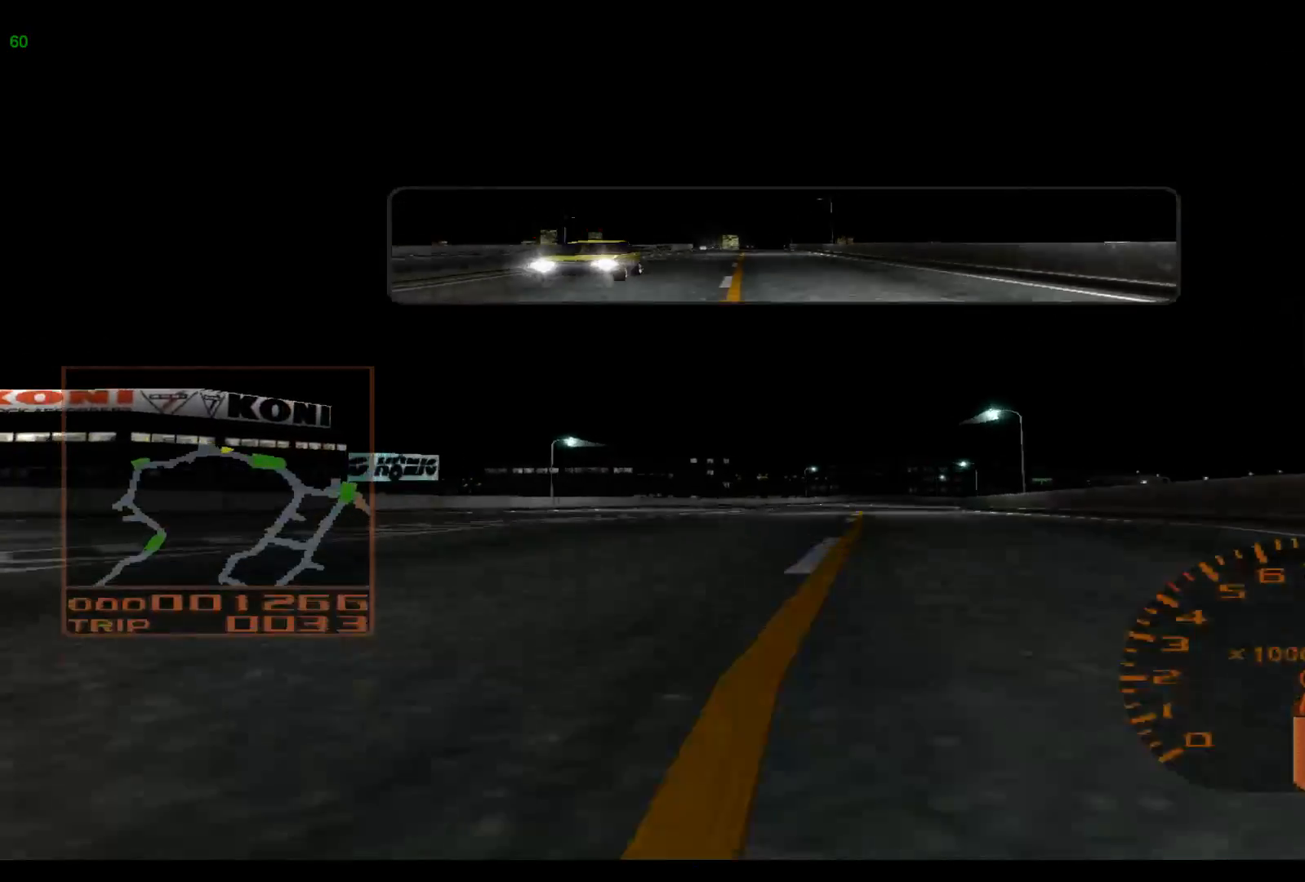
{"buttons": [], "left_stick": "right", "events": [[217, "R2", "up"]]}
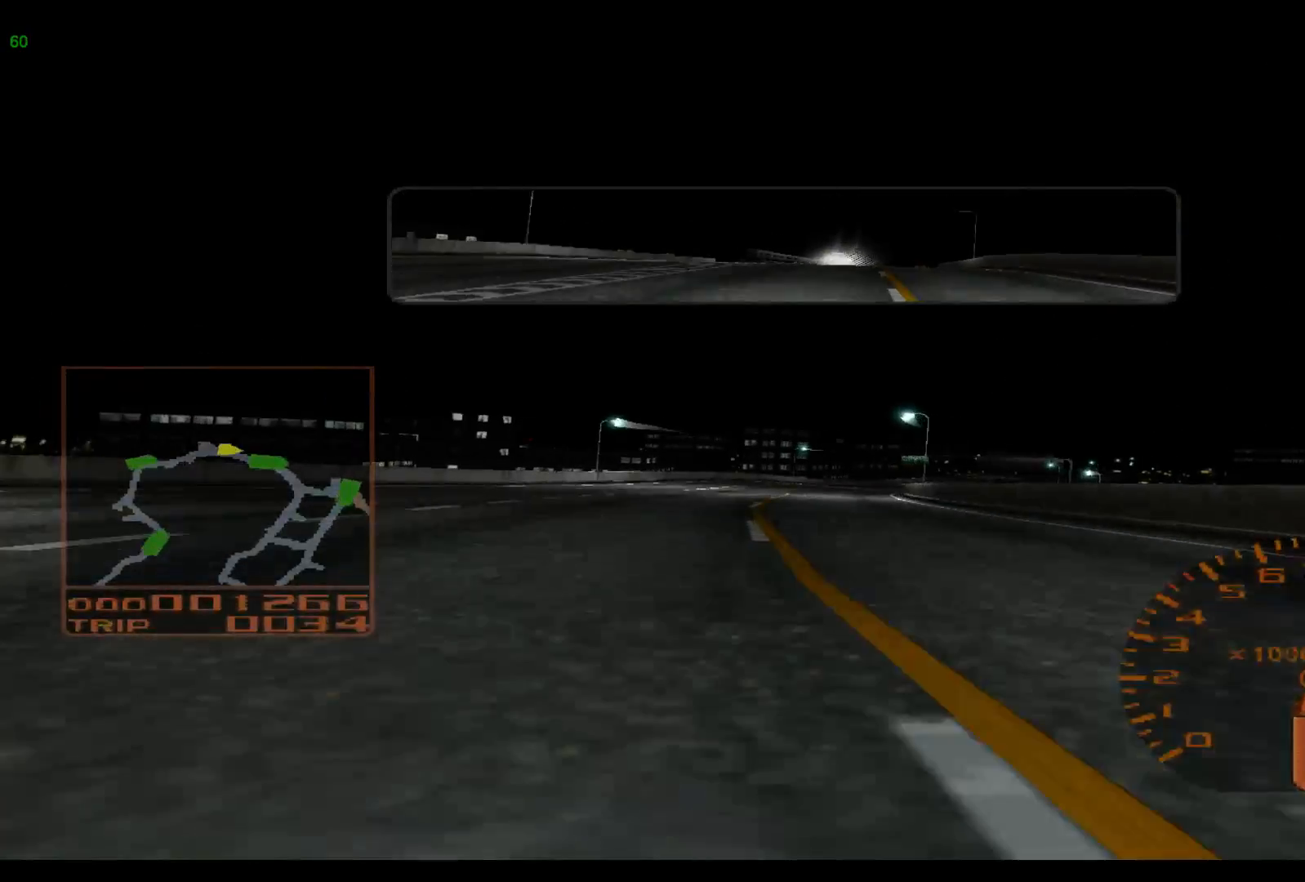
{"buttons": ["R2"], "left_stick": "right", "events": [[150, "R2", "down"]]}
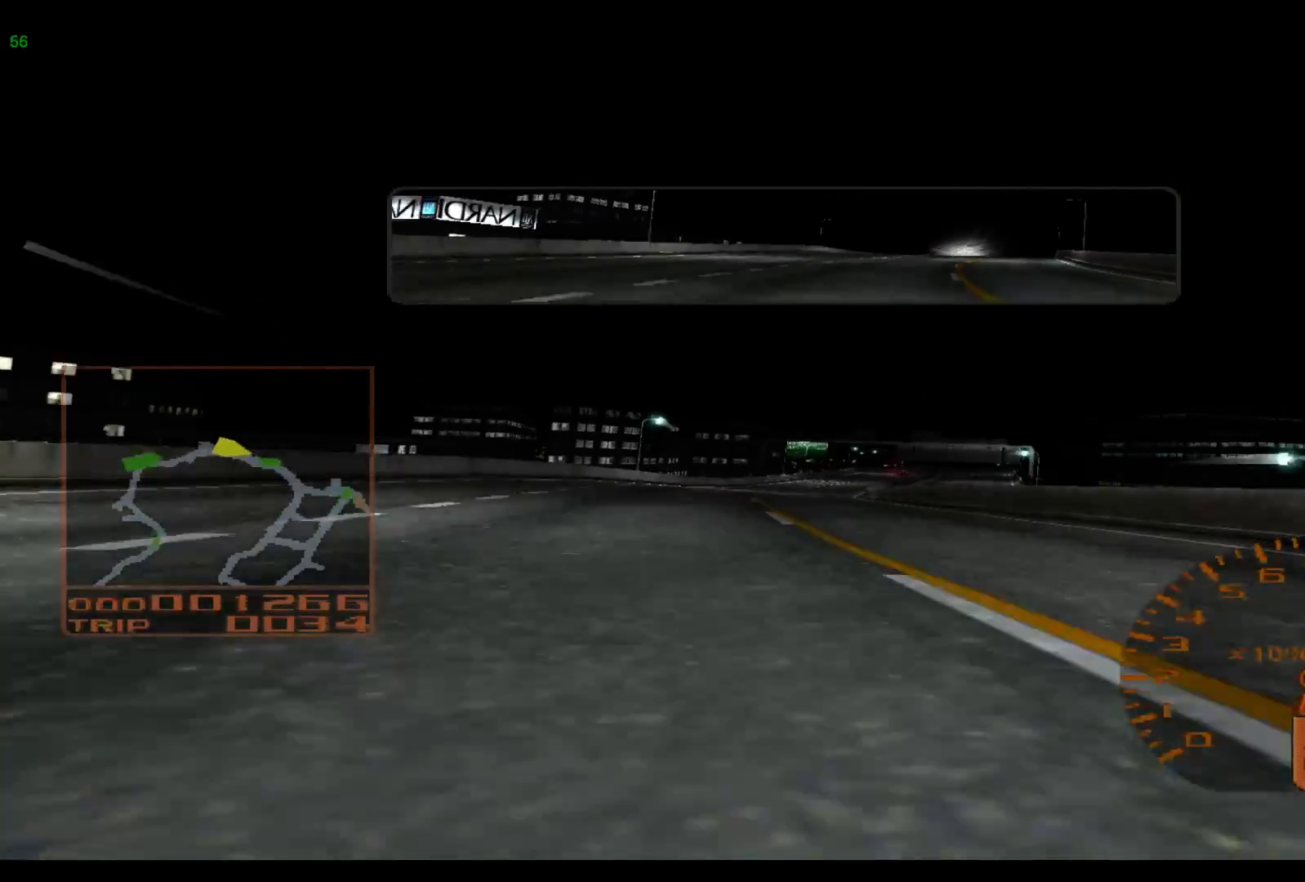
{"buttons": [], "left_stick": "right", "events": [[133, "R2", "up"]]}
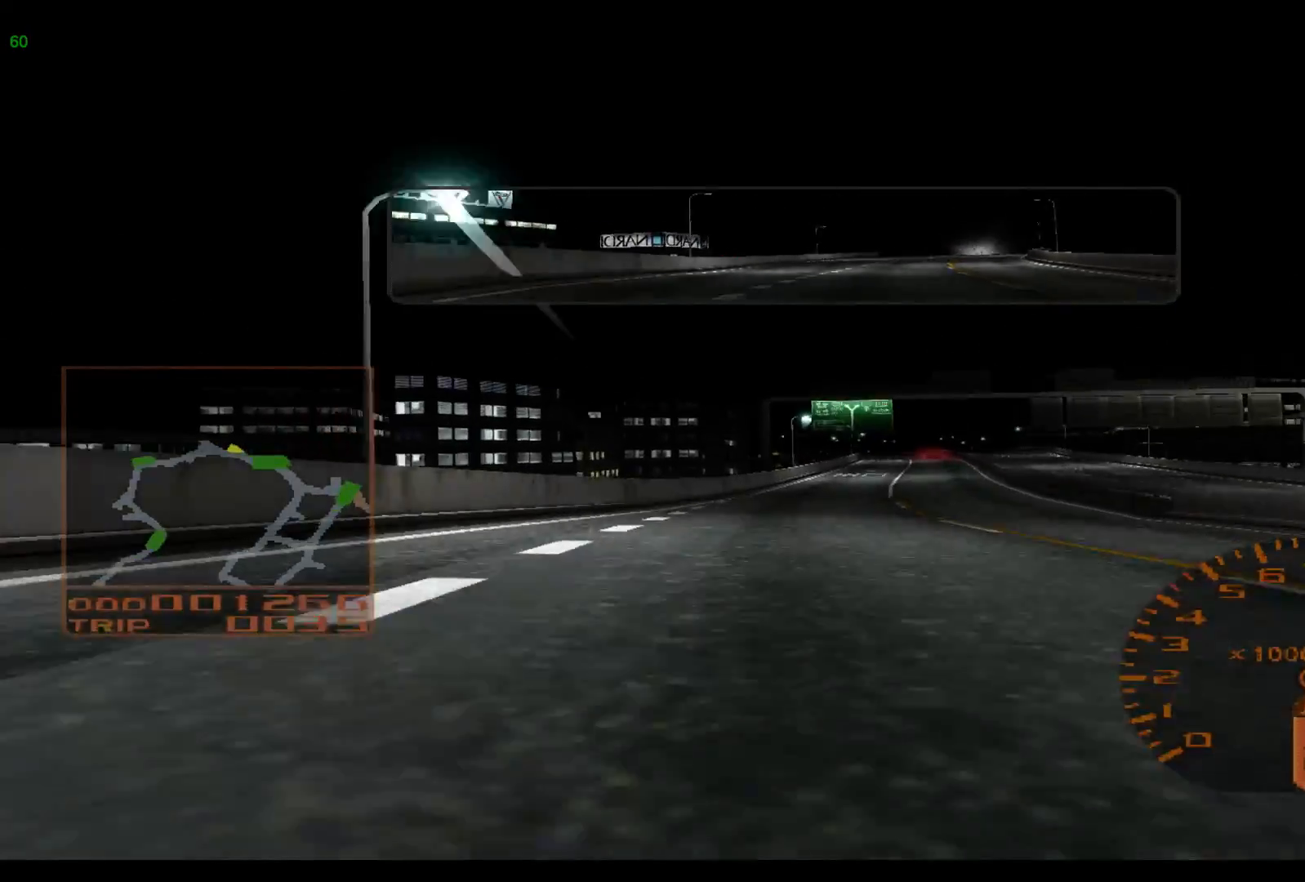
{"buttons": ["R2"], "left_stick": "right", "events": [[50, "R2", "down"]]}
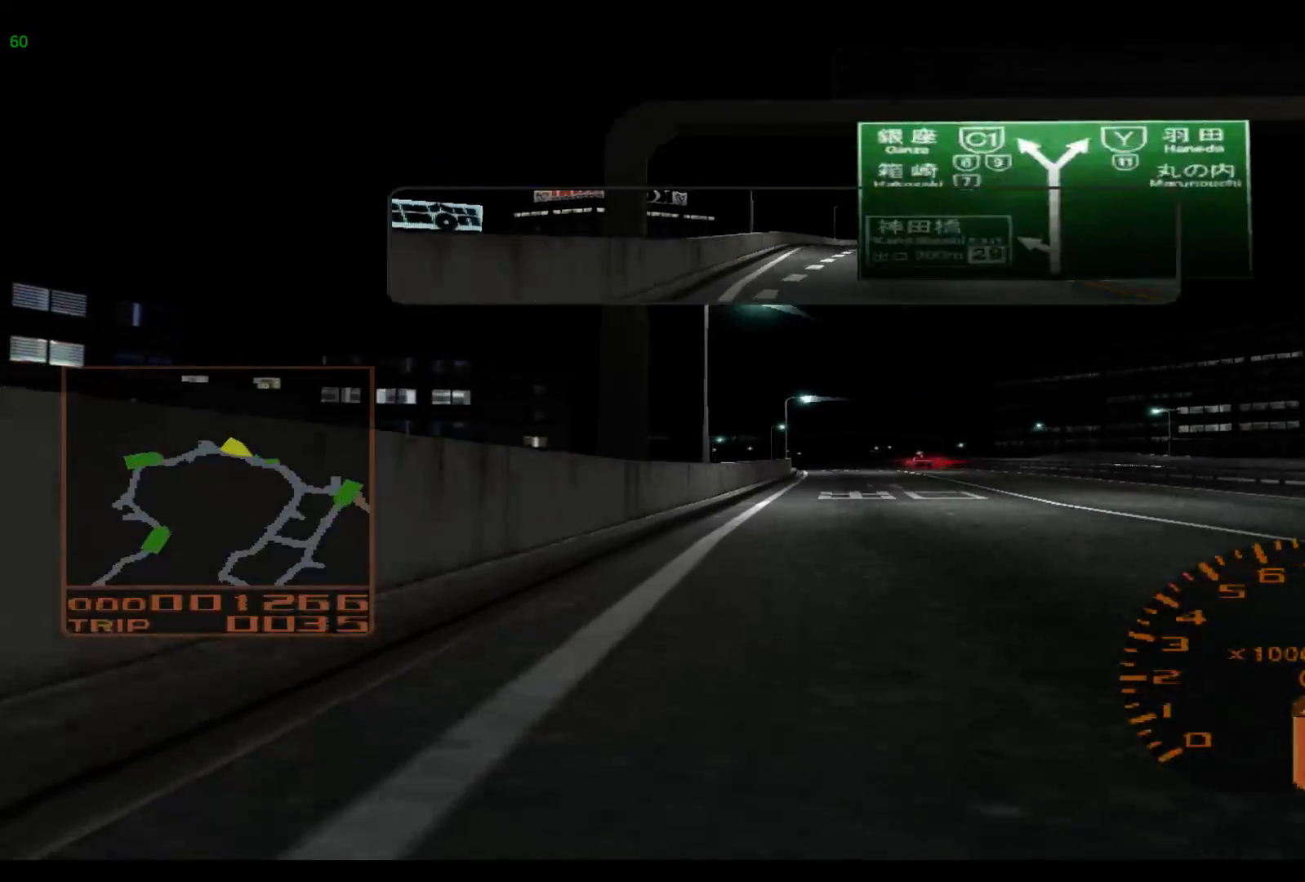
{"buttons": ["X", "R2"], "left_stick": "left", "events": [[67, "left_stick", "center"], [133, "X", "down"], [267, "X", "up"], [400, "left_stick", "left"], [467, "X", "down"]]}
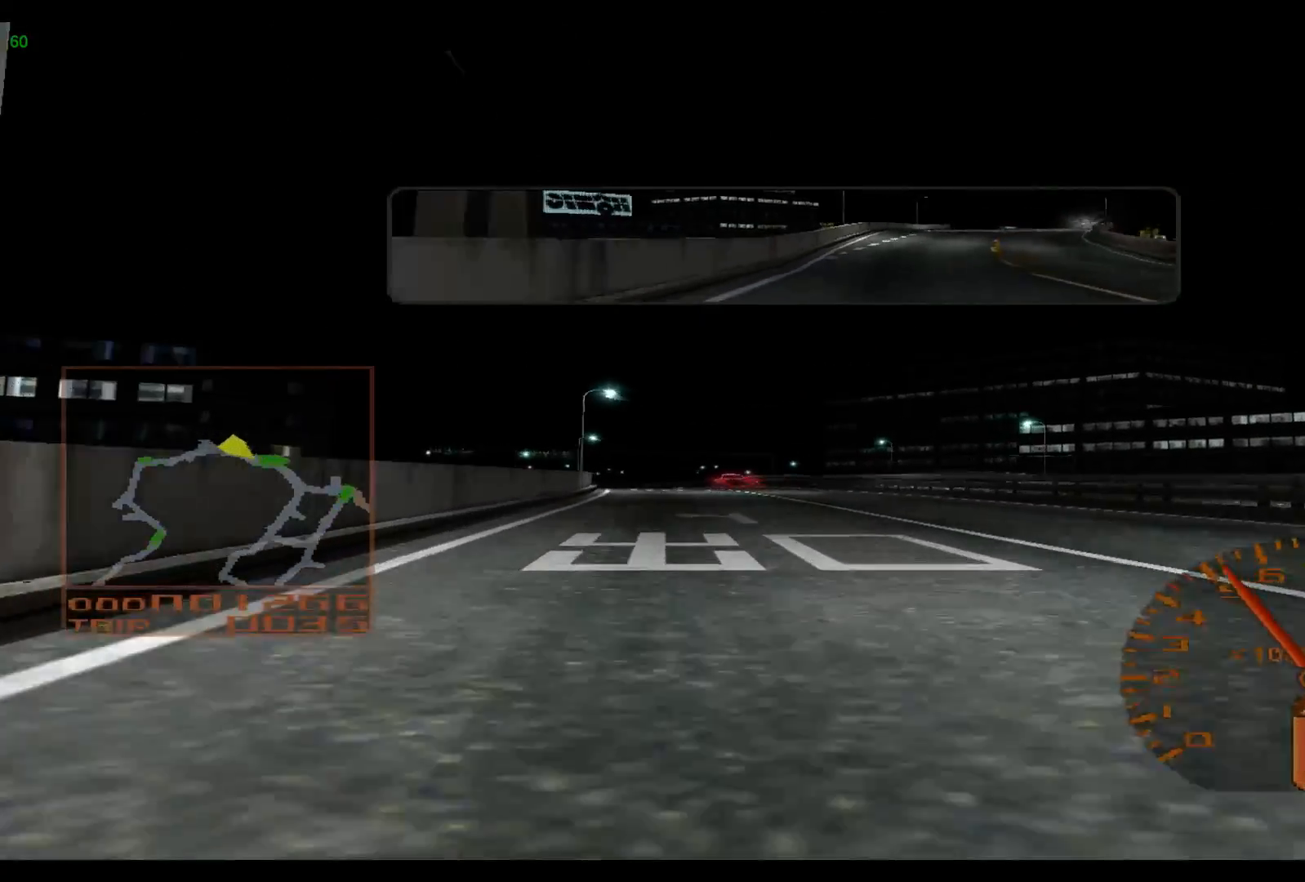
{"buttons": ["R2"], "left_stick": "left", "events": [[100, "X", "up"], [200, "left_stick", "center"], [267, "X", "down"], [417, "X", "up"], [450, "left_stick", "left"]]}
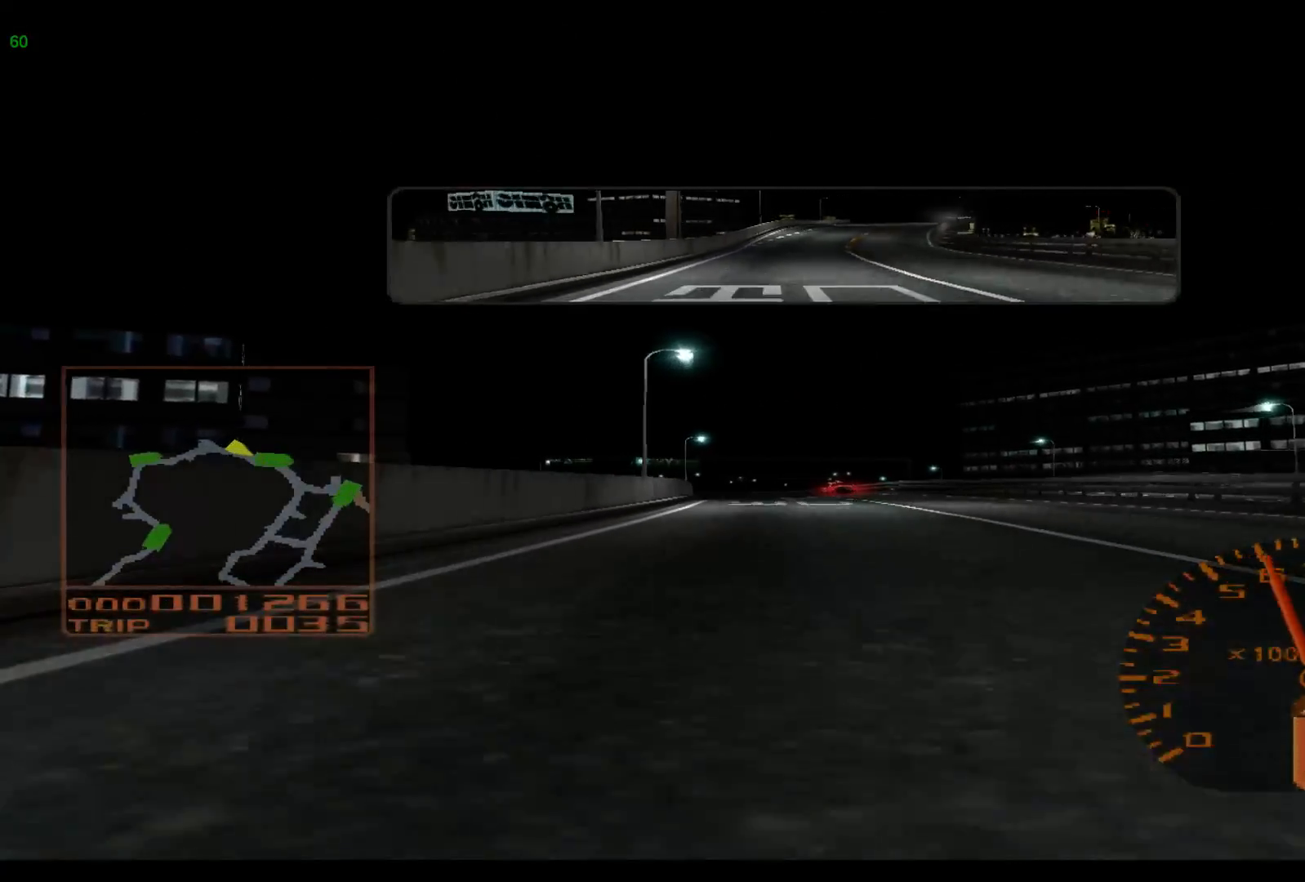
{"buttons": ["R2"], "left_stick": "left", "events": [[267, "left_stick", "center"], [500, "left_stick", "left"]]}